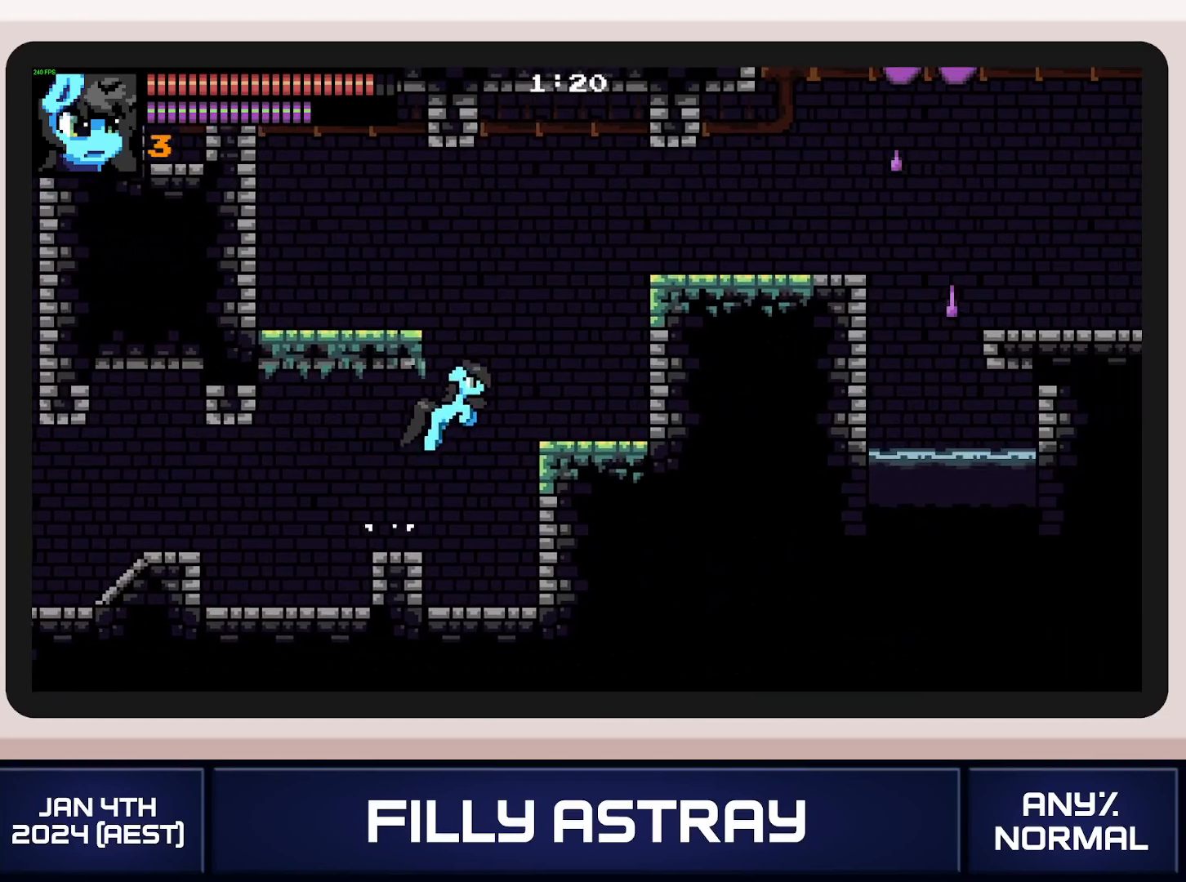
Gameplay with a controller (Xbox layout); each line is a JSON object with the inputs held at the frame after it. "events" lists button and stick changes between this image and that frame as [ms after this image, input, new state], when the widget could be followed in between. Not read: L3 R3 left_stick right_stick.
{"buttons": ["A", "DPAD_UP", "DPAD_RIGHT"], "events": [[400, "DPAD_DOWN", "up"], [417, "DPAD_UP", "down"], [467, "A", "down"]]}
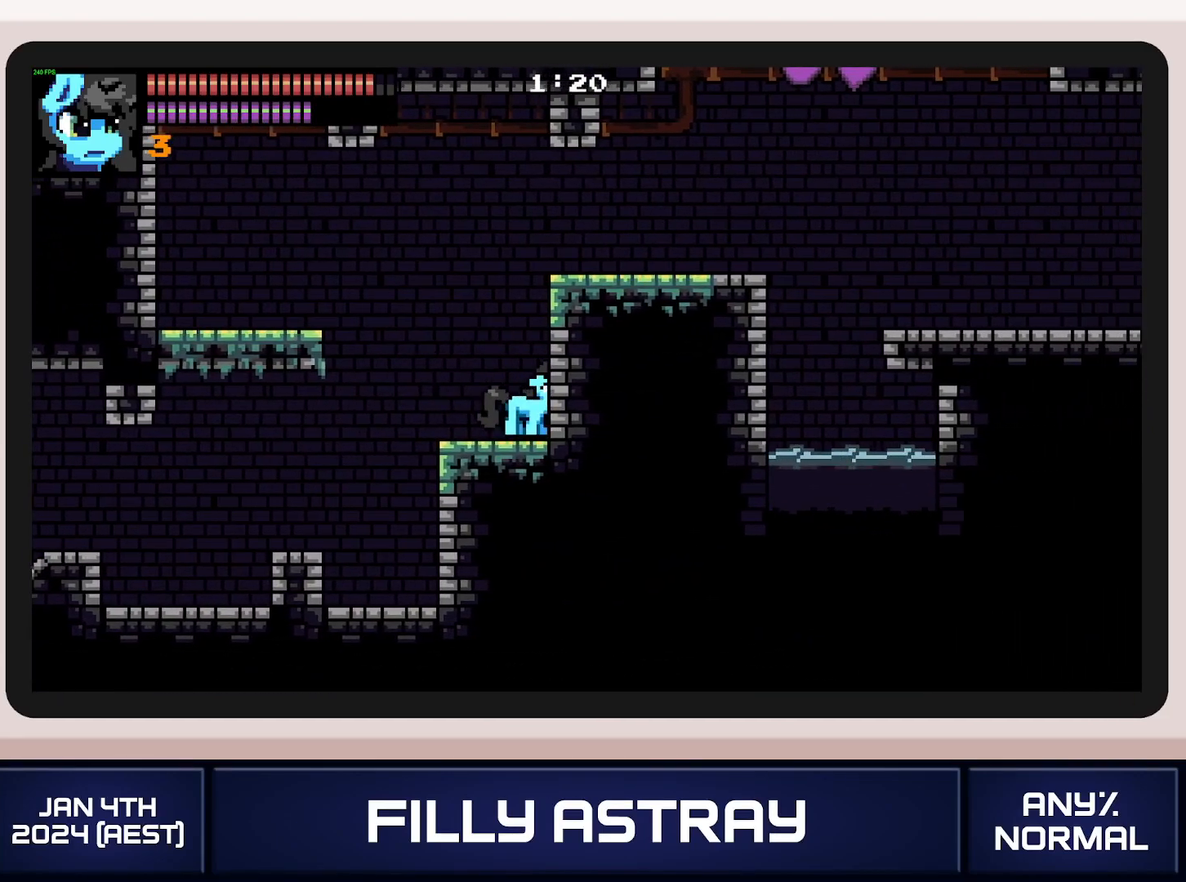
{"buttons": ["DPAD_RIGHT"], "events": [[50, "X", "down"], [267, "X", "up"], [300, "A", "up"], [334, "DPAD_UP", "up"]]}
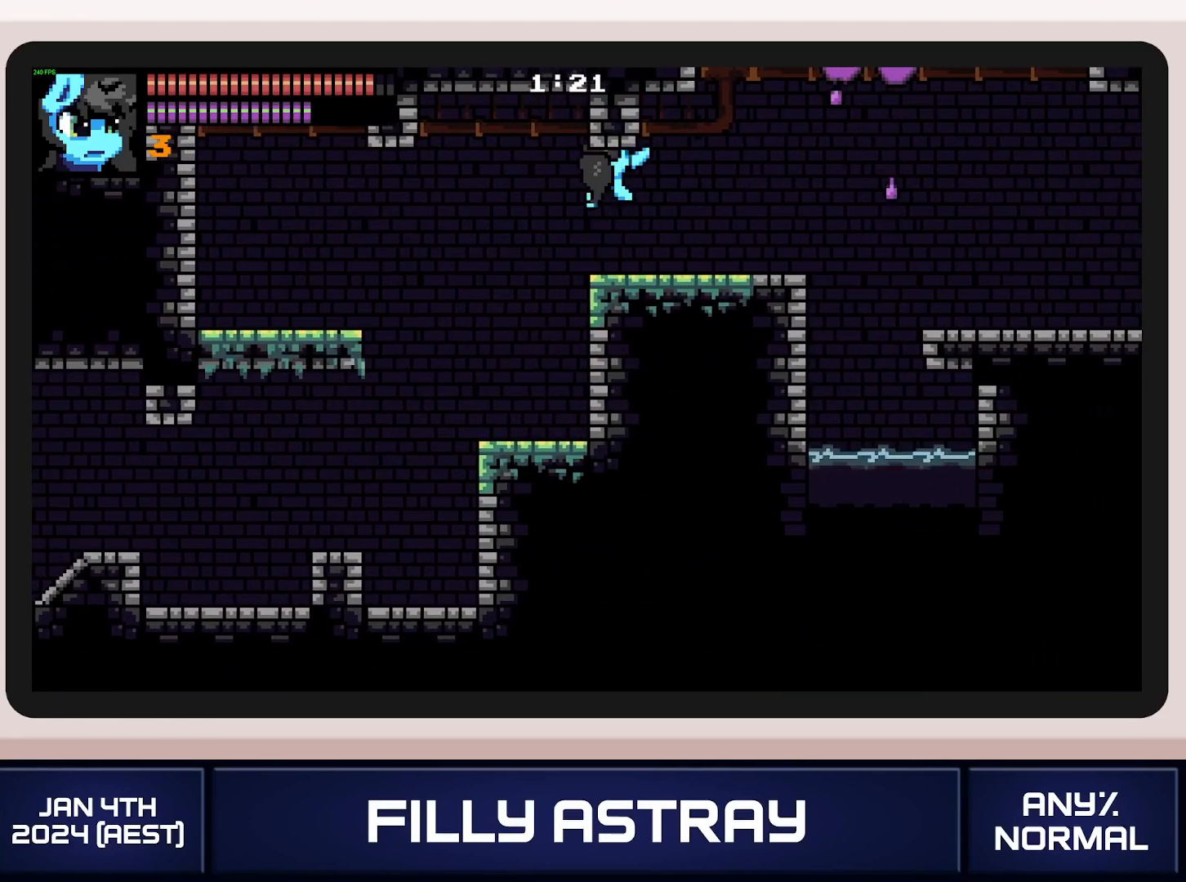
{"buttons": ["DPAD_RIGHT"], "events": []}
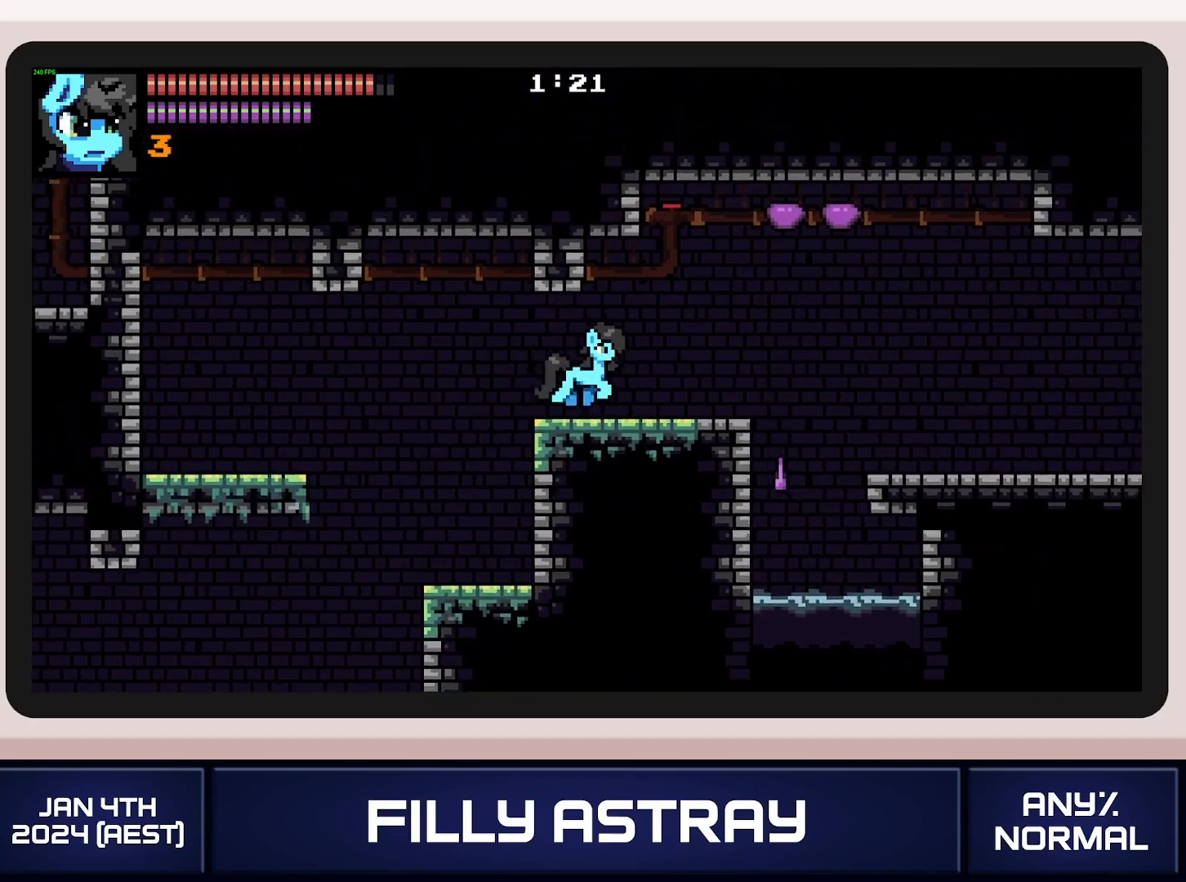
{"buttons": [], "events": [[384, "DPAD_RIGHT", "up"]]}
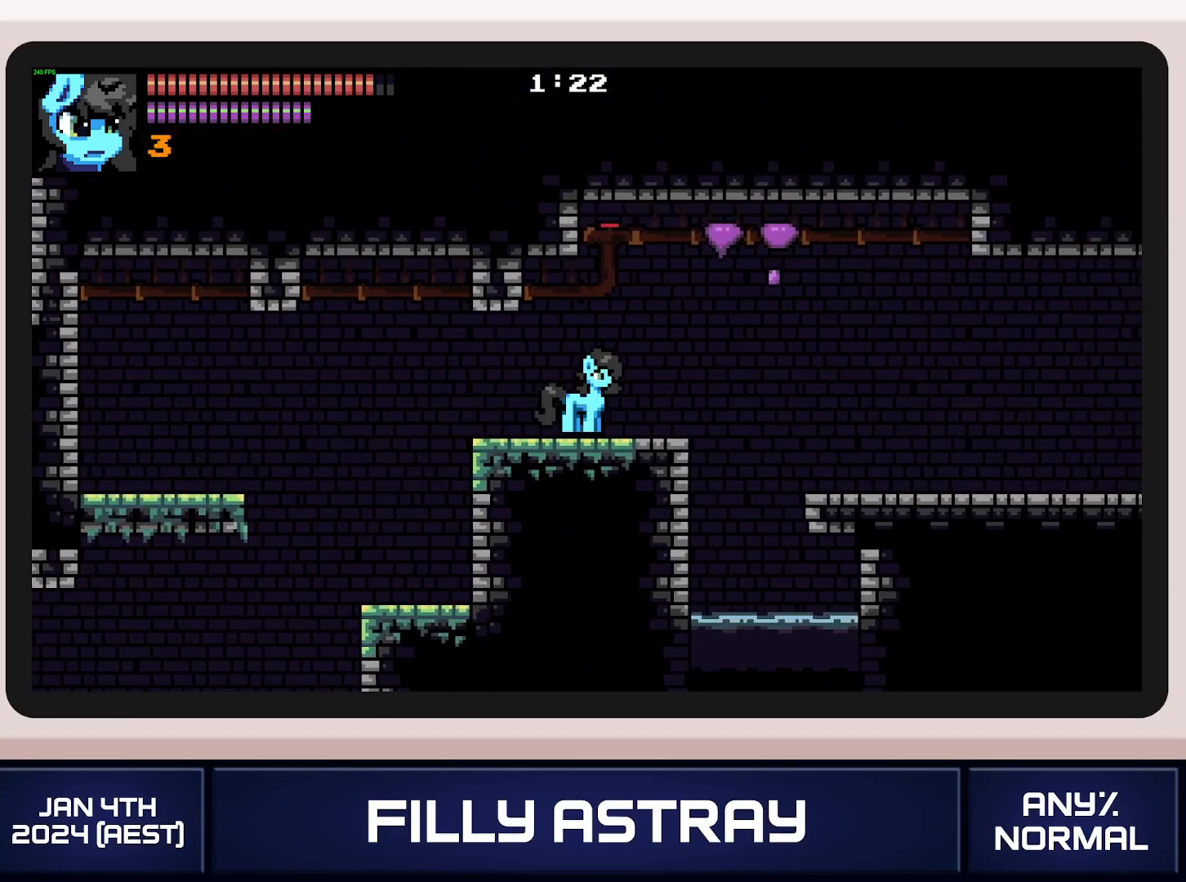
{"buttons": ["A", "L2", "DPAD_RIGHT"], "events": [[317, "DPAD_RIGHT", "down"], [417, "L2", "down"], [483, "A", "down"]]}
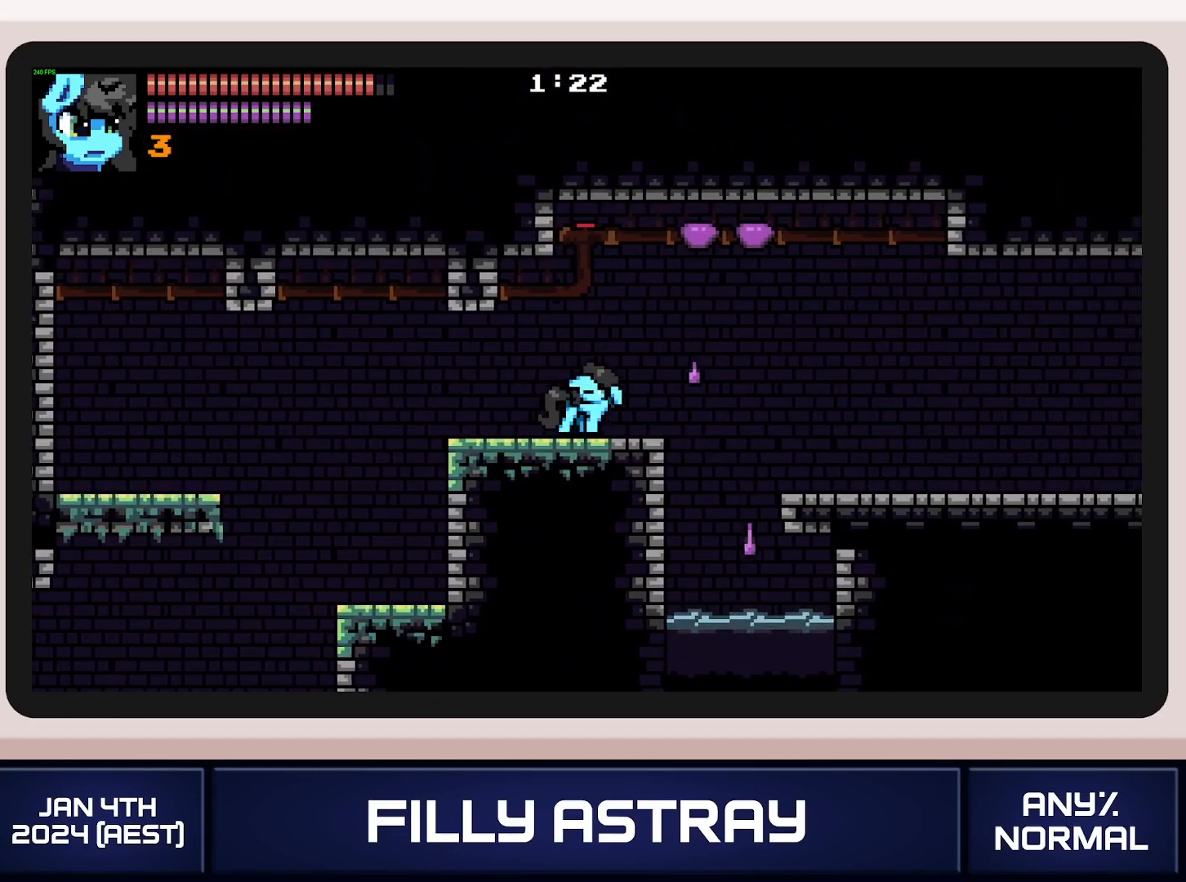
{"buttons": ["DPAD_RIGHT"], "events": [[100, "A", "up"], [400, "L2", "up"]]}
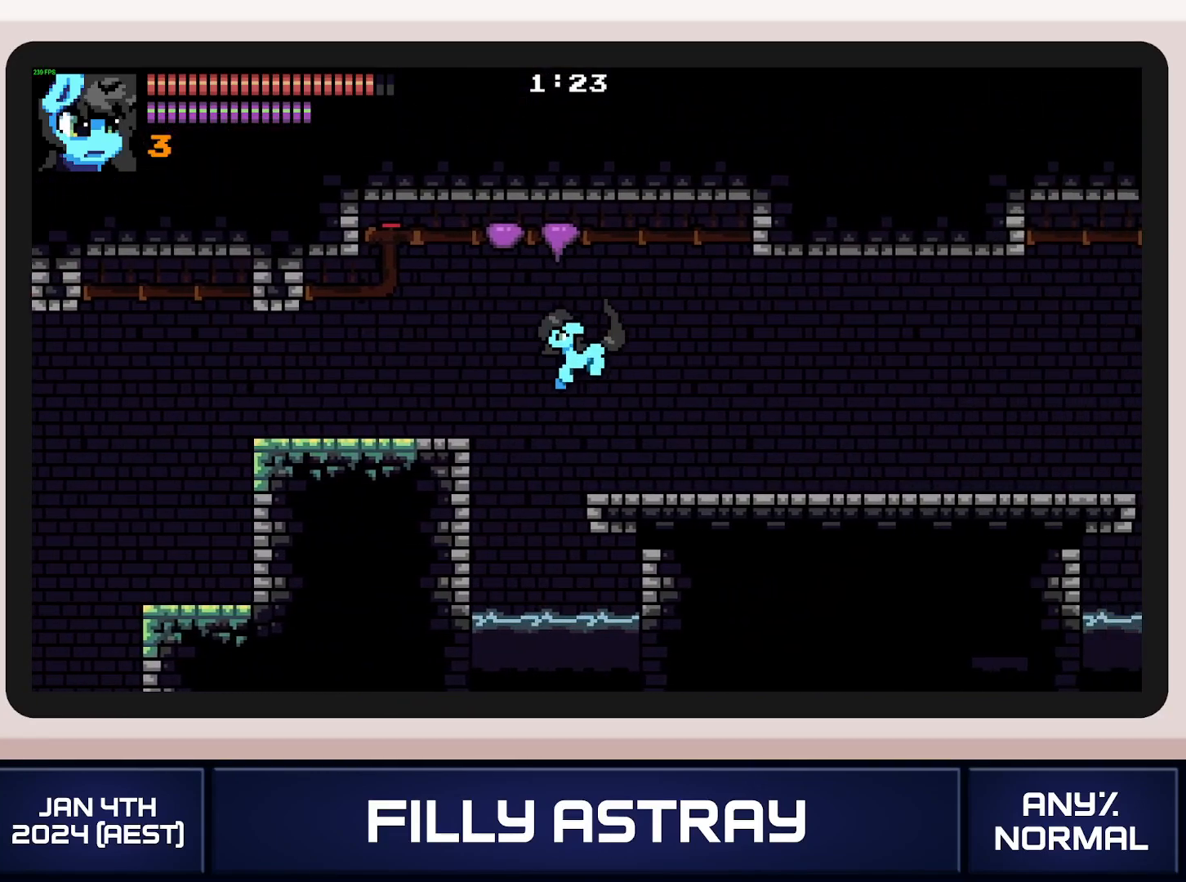
{"buttons": ["DPAD_DOWN", "DPAD_RIGHT"], "events": [[100, "DPAD_DOWN", "down"], [183, "A", "down"], [467, "A", "up"]]}
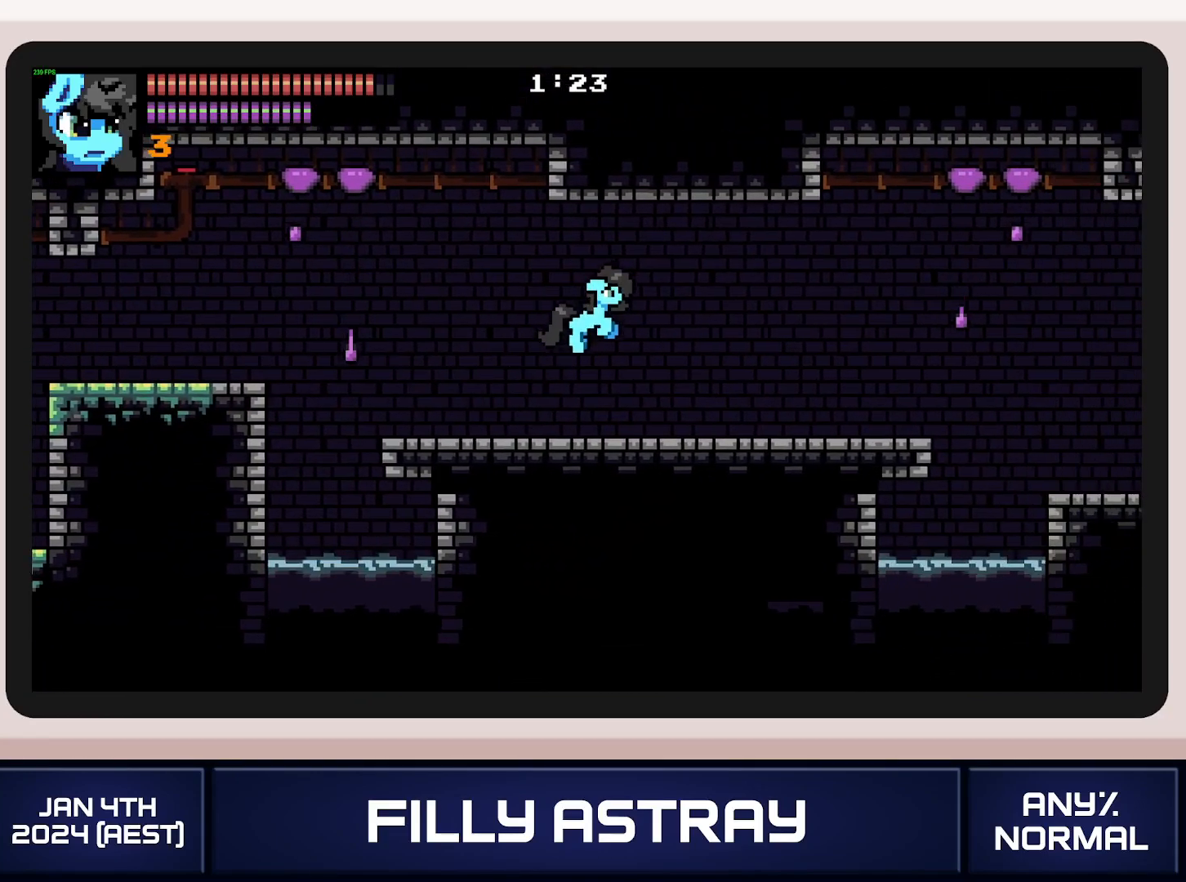
{"buttons": ["A", "DPAD_DOWN", "DPAD_RIGHT"], "events": [[150, "DPAD_DOWN", "up"], [200, "DPAD_DOWN", "down"], [434, "A", "down"]]}
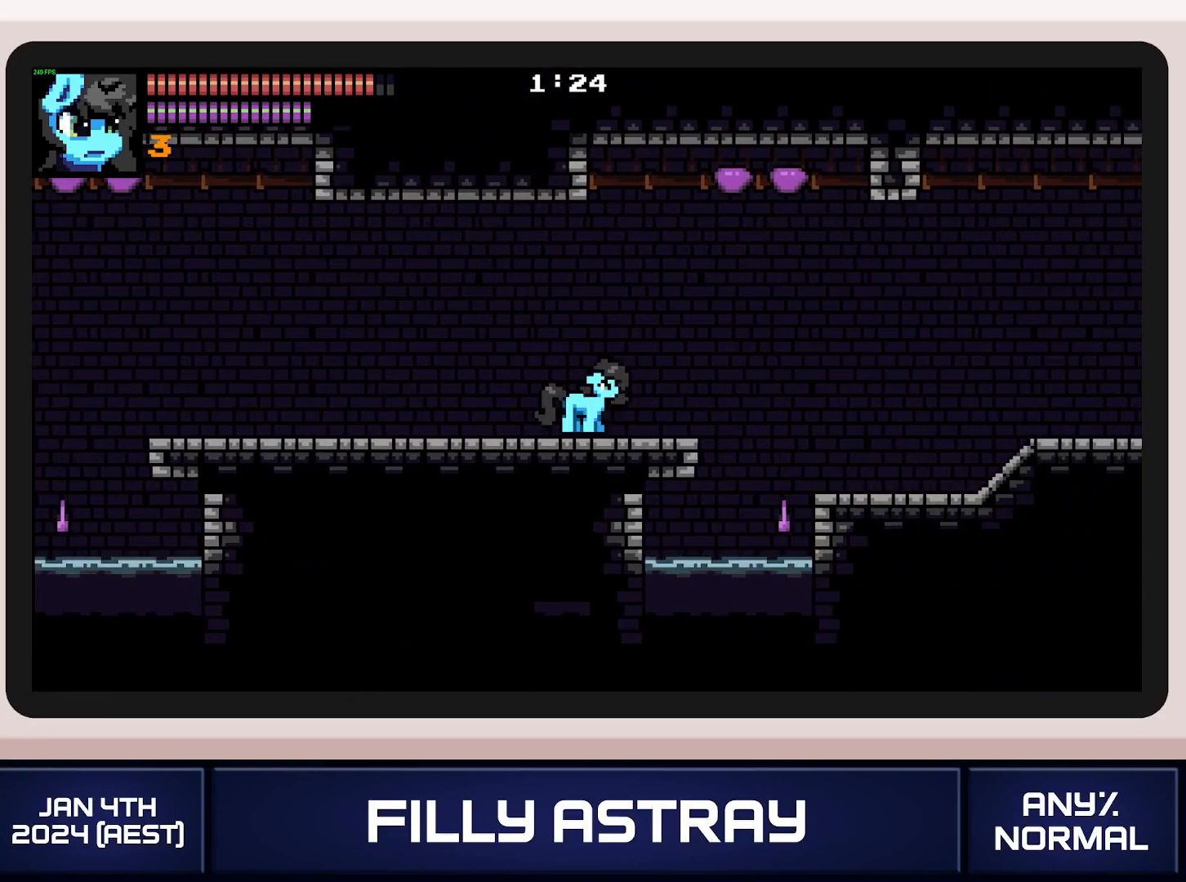
{"buttons": ["DPAD_RIGHT"], "events": [[433, "A", "up"], [433, "DPAD_DOWN", "up"]]}
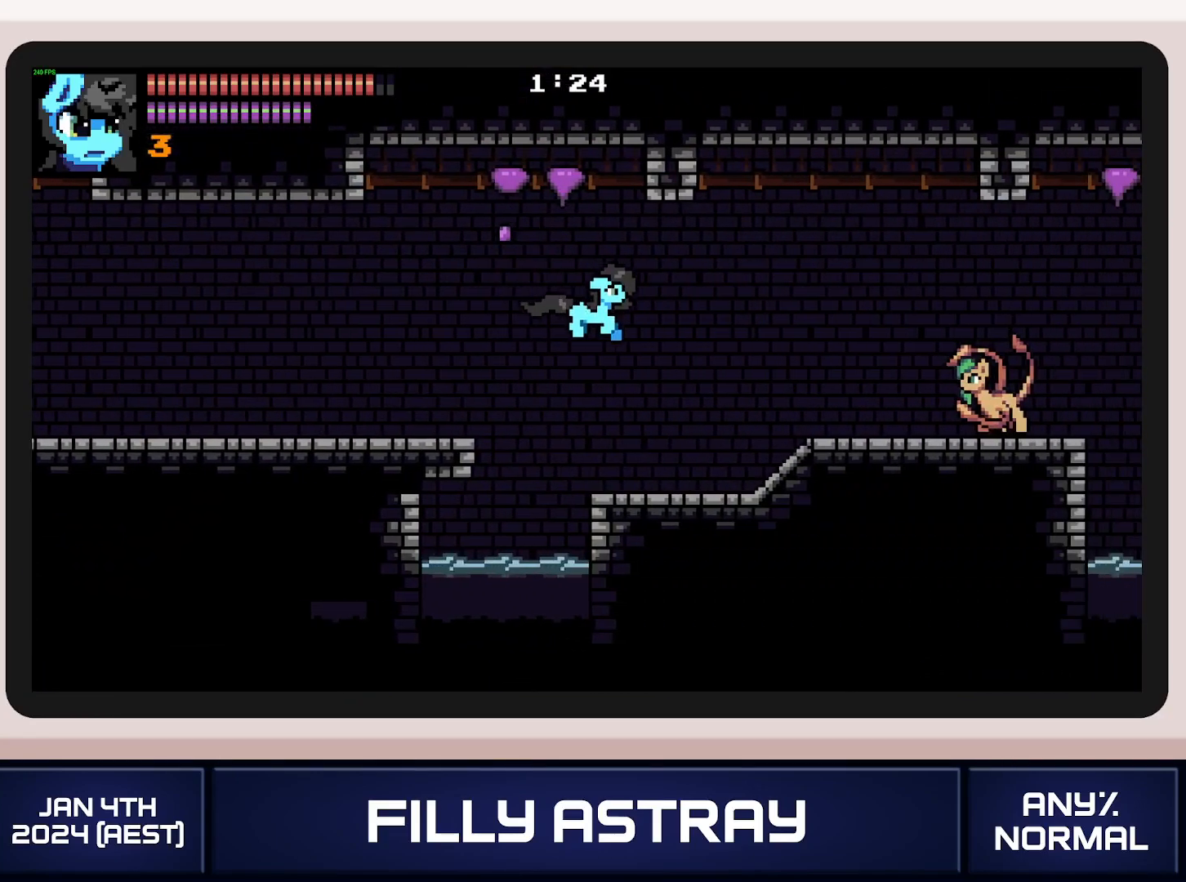
{"buttons": [], "events": [[334, "DPAD_RIGHT", "up"]]}
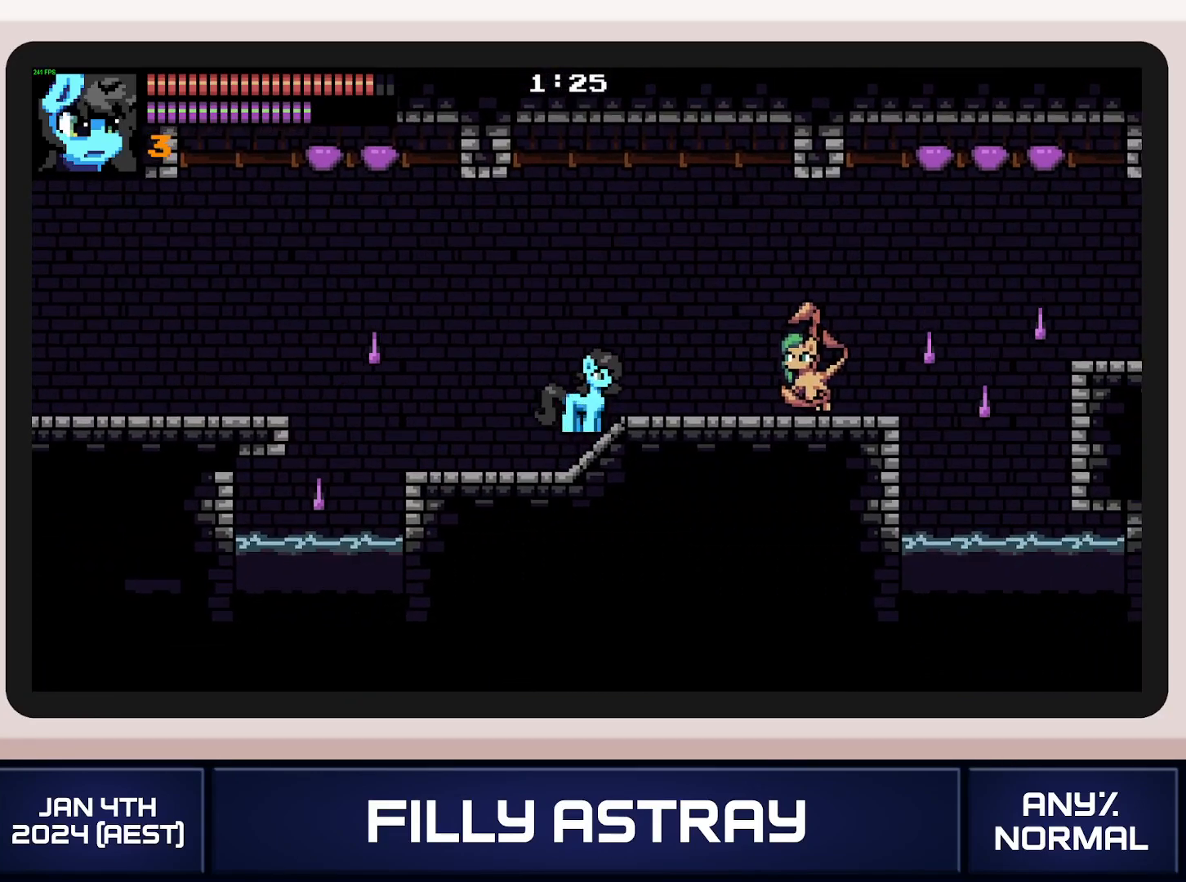
{"buttons": ["DPAD_RIGHT"], "events": [[183, "DPAD_RIGHT", "down"]]}
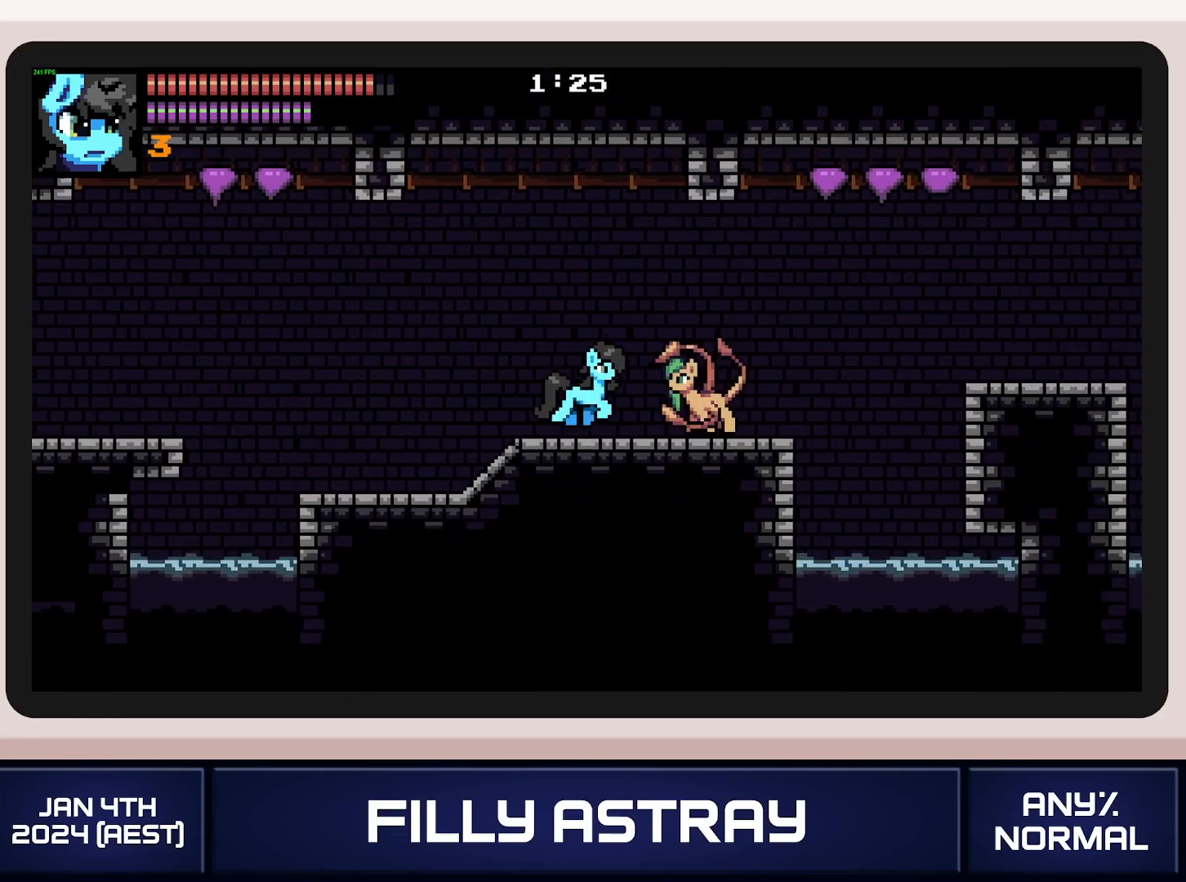
{"buttons": ["A", "DPAD_DOWN", "DPAD_RIGHT"], "events": [[417, "DPAD_DOWN", "down"], [484, "A", "down"]]}
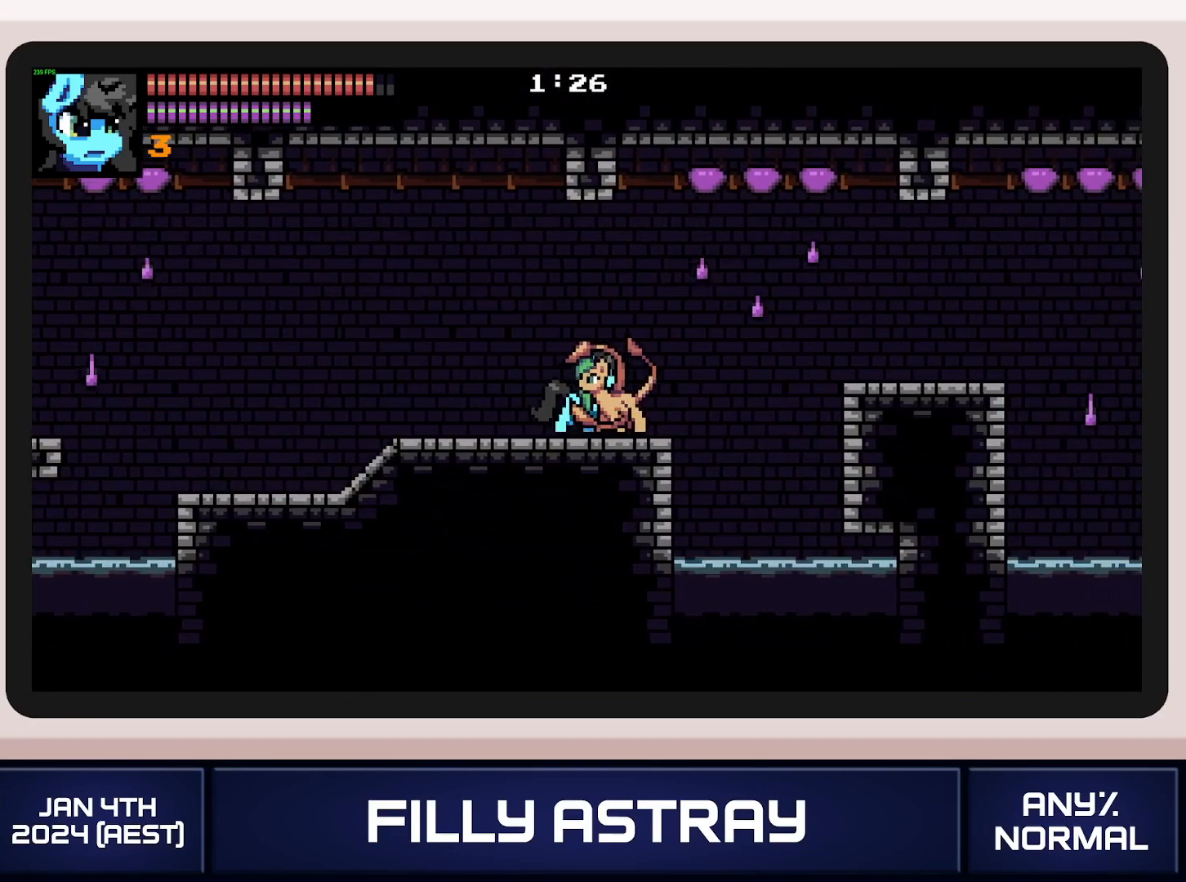
{"buttons": ["DPAD_RIGHT"], "events": [[133, "A", "up"], [150, "DPAD_DOWN", "up"]]}
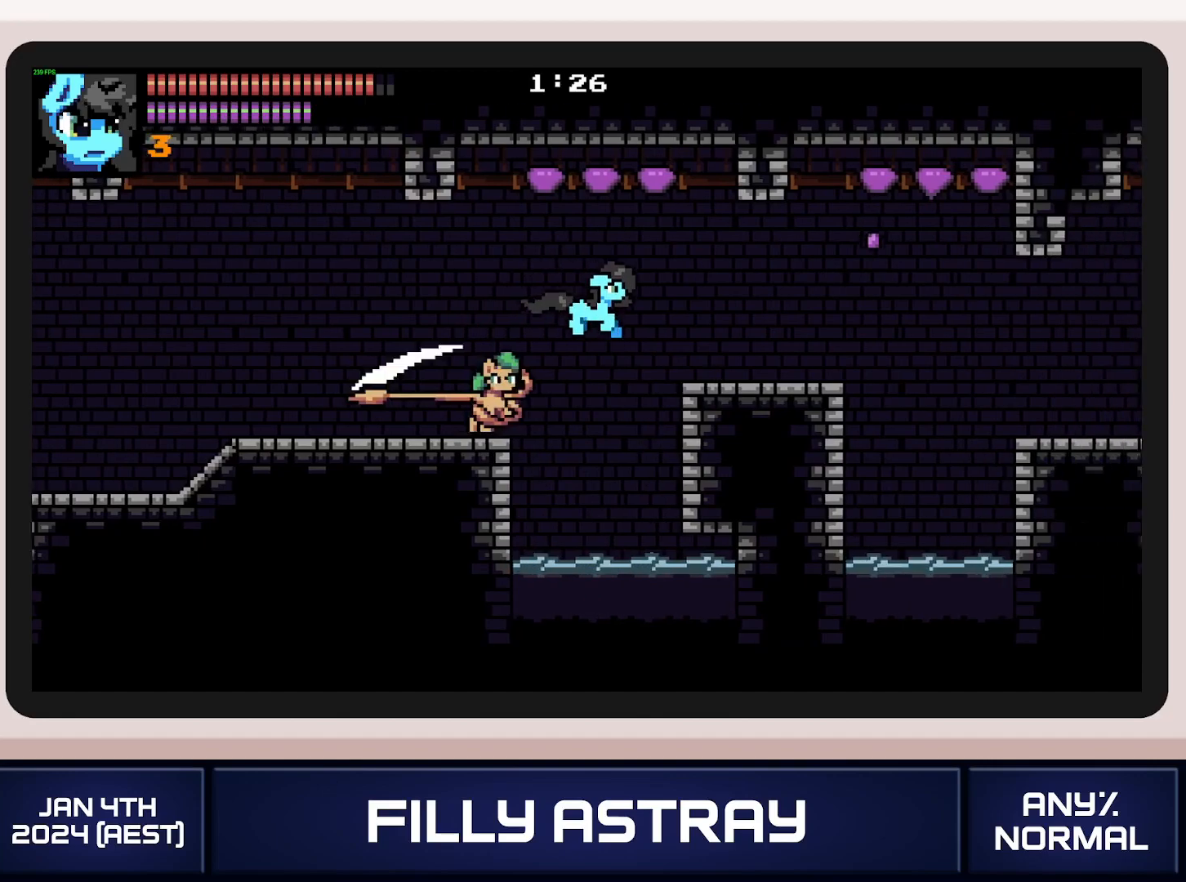
{"buttons": ["DPAD_RIGHT"], "events": []}
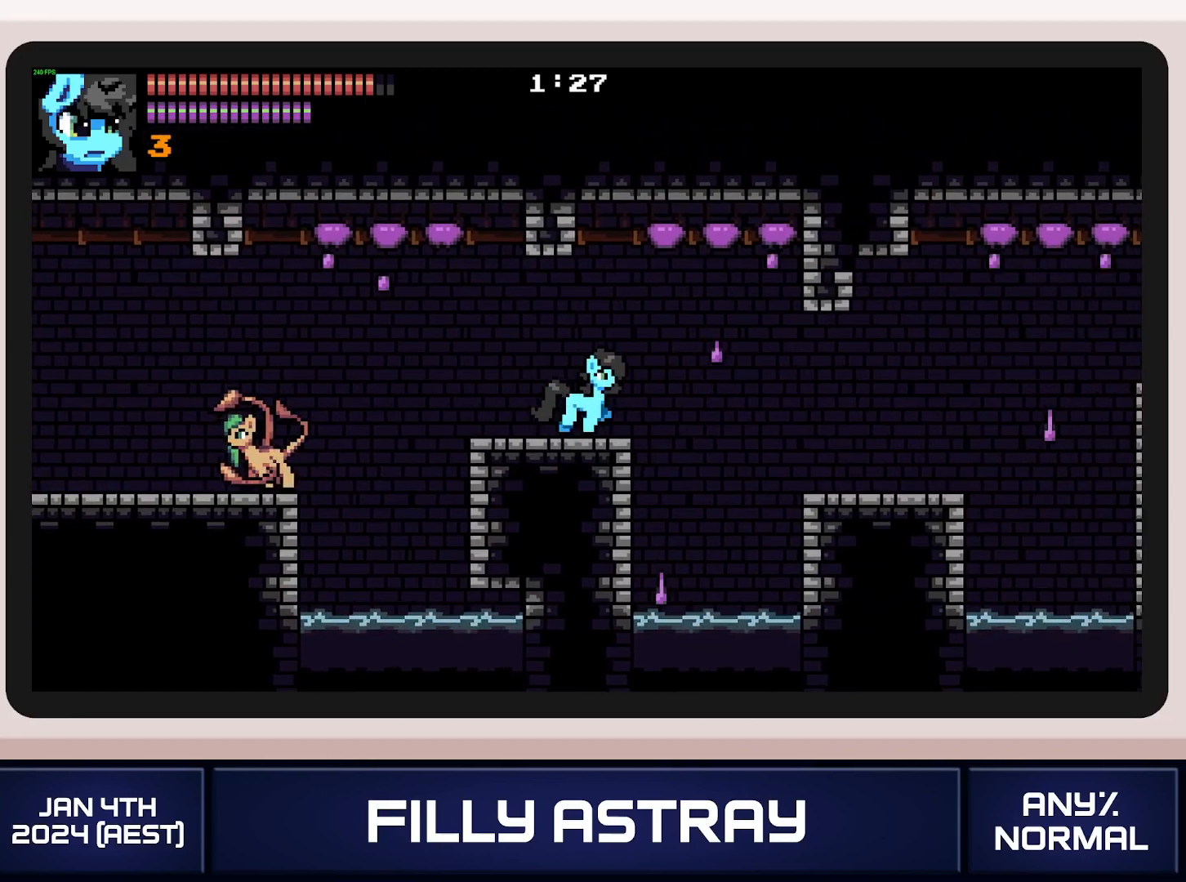
{"buttons": ["L2", "DPAD_RIGHT"], "events": [[16, "DPAD_RIGHT", "up"], [216, "DPAD_RIGHT", "down"], [216, "L2", "down"], [267, "A", "down"], [367, "A", "up"]]}
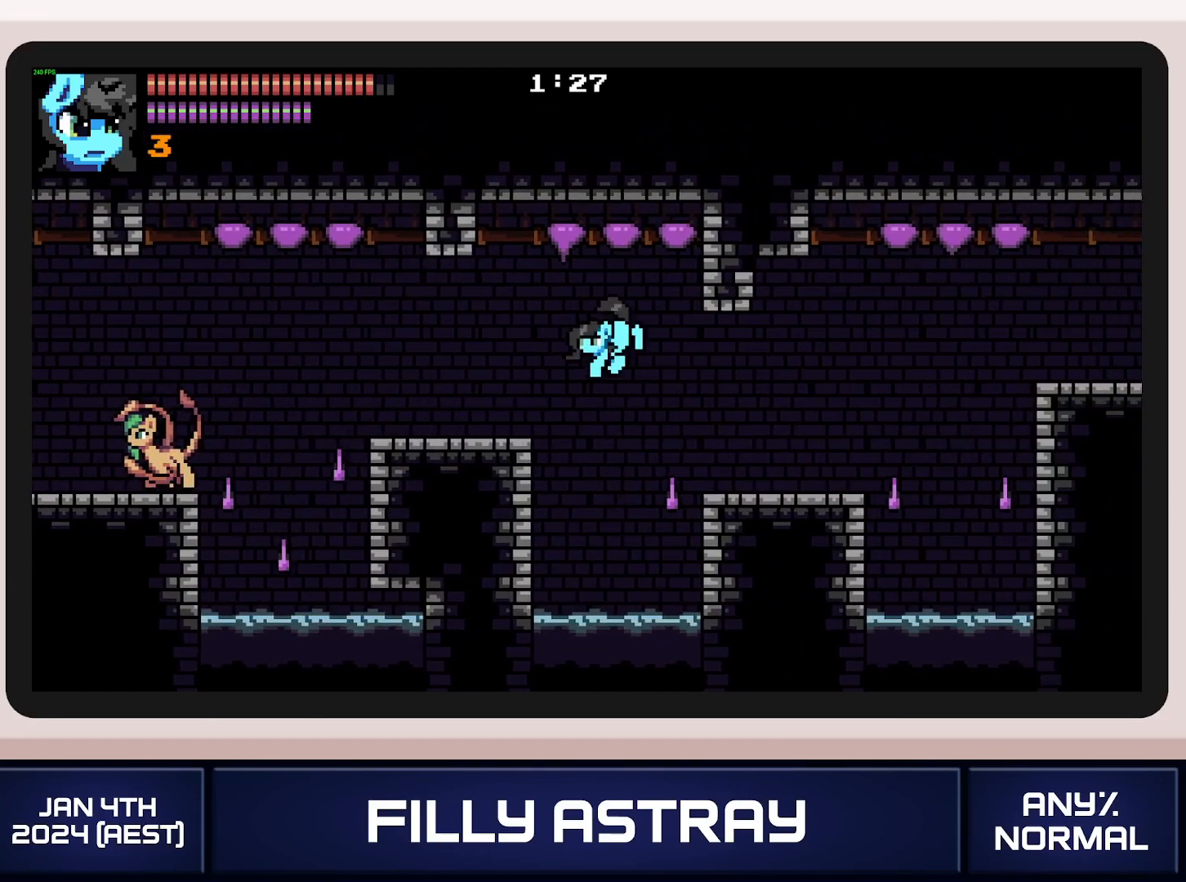
{"buttons": ["DPAD_RIGHT"], "events": [[134, "L2", "up"]]}
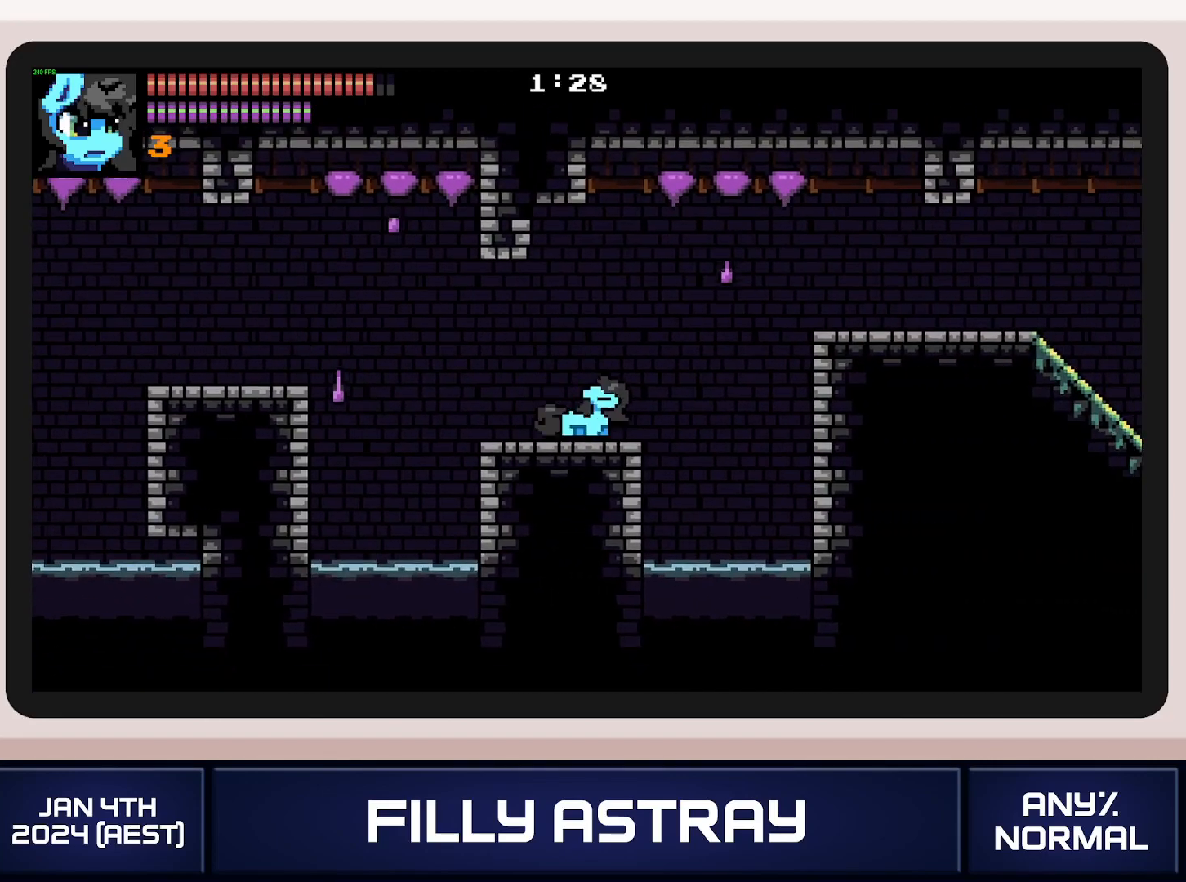
{"buttons": ["L2"], "events": [[116, "DPAD_RIGHT", "up"], [467, "L2", "down"]]}
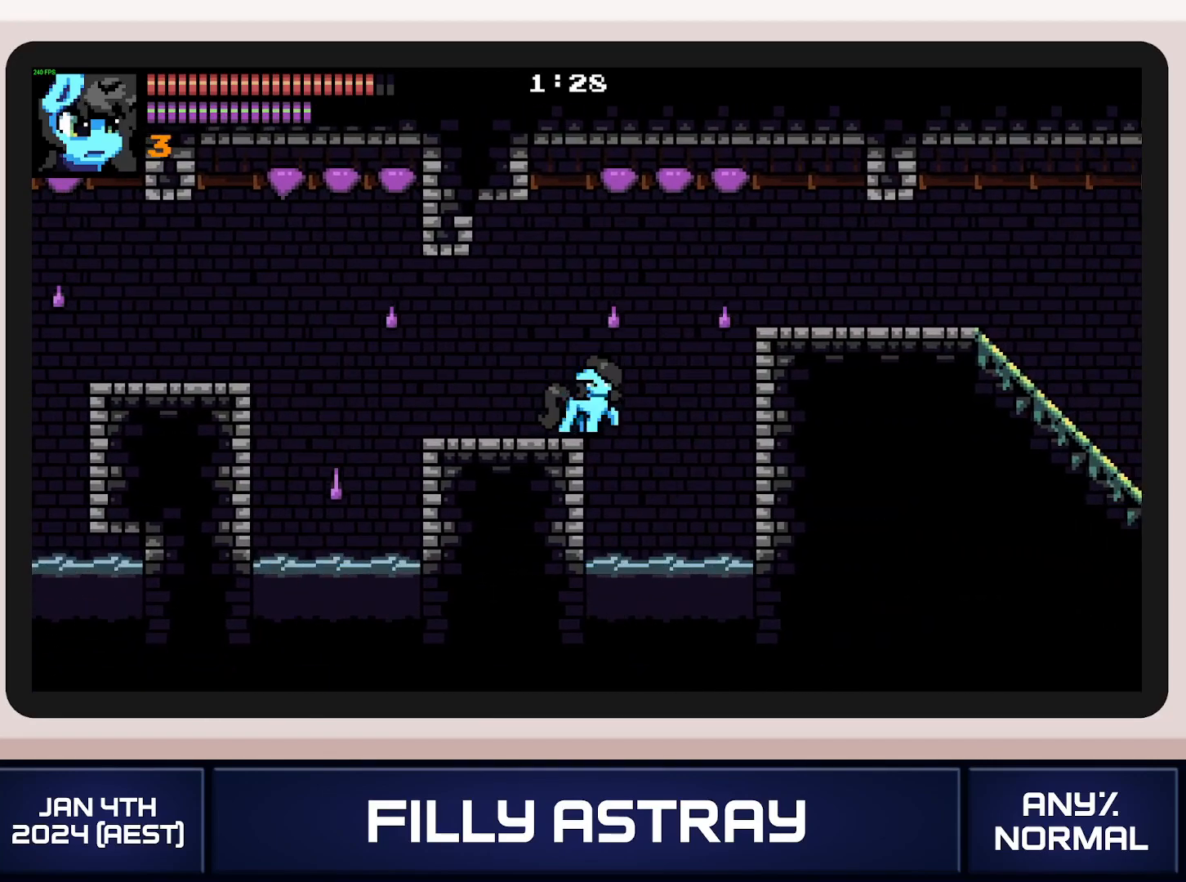
{"buttons": ["L2", "DPAD_RIGHT"], "events": [[250, "DPAD_RIGHT", "down"], [284, "A", "down"], [384, "A", "up"]]}
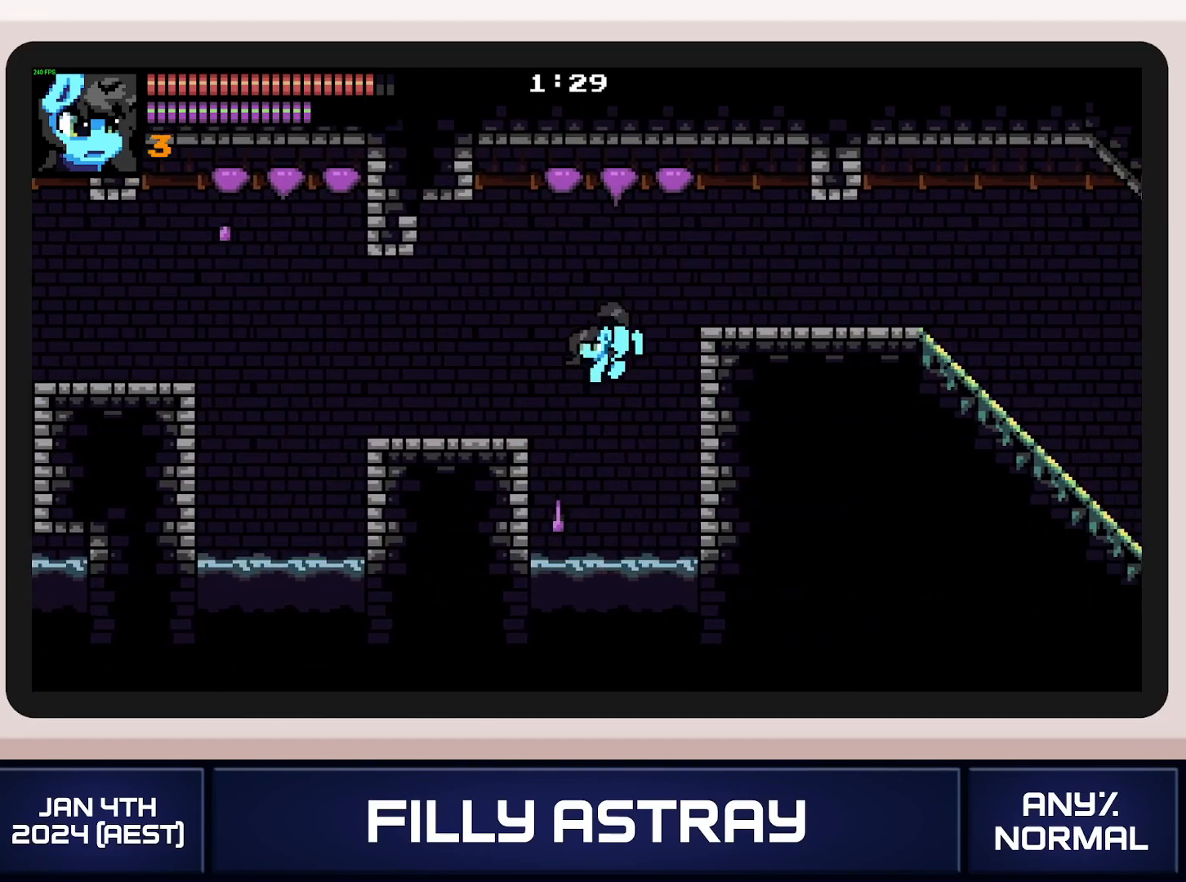
{"buttons": ["DPAD_RIGHT"], "events": [[200, "L2", "up"]]}
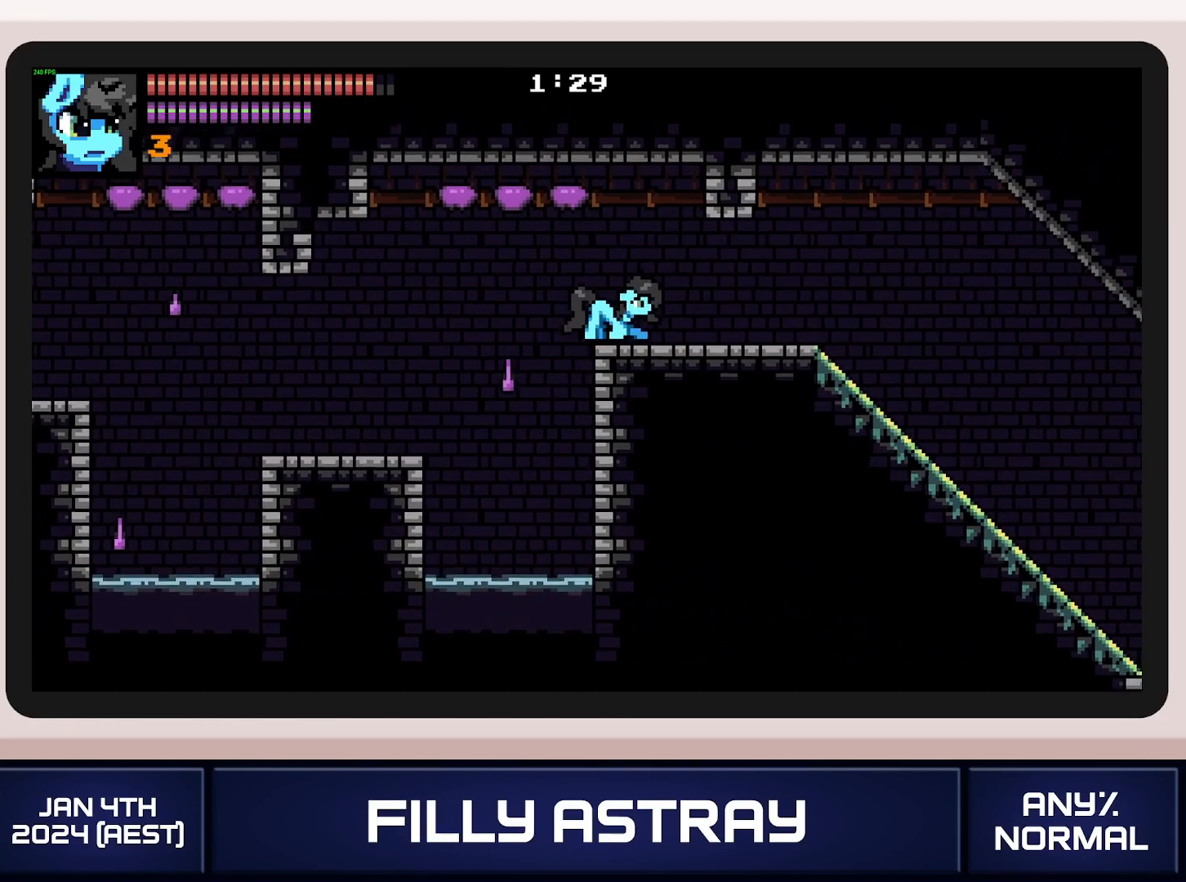
{"buttons": ["X", "DPAD_DOWN", "DPAD_RIGHT"], "events": [[417, "DPAD_DOWN", "down"], [484, "X", "down"]]}
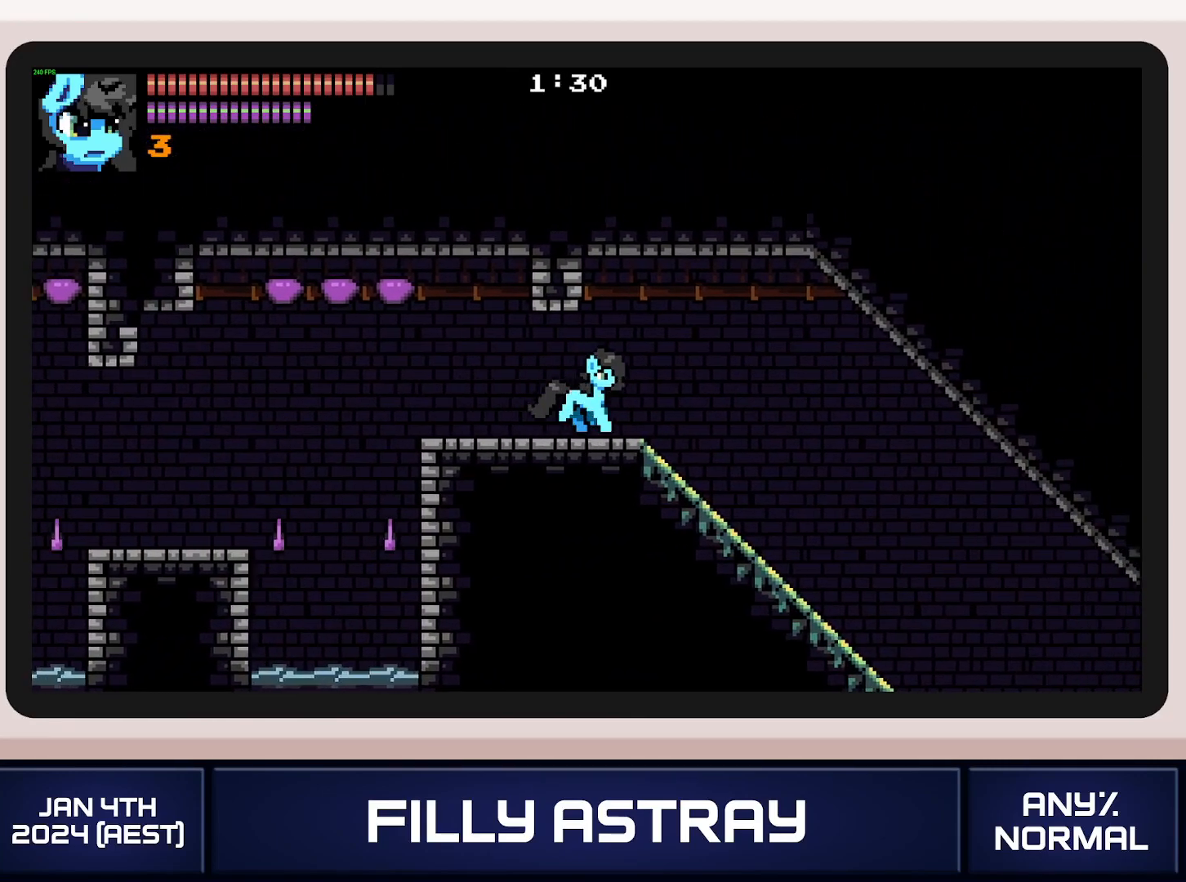
{"buttons": ["DPAD_RIGHT"], "events": [[100, "X", "up"], [133, "DPAD_DOWN", "up"]]}
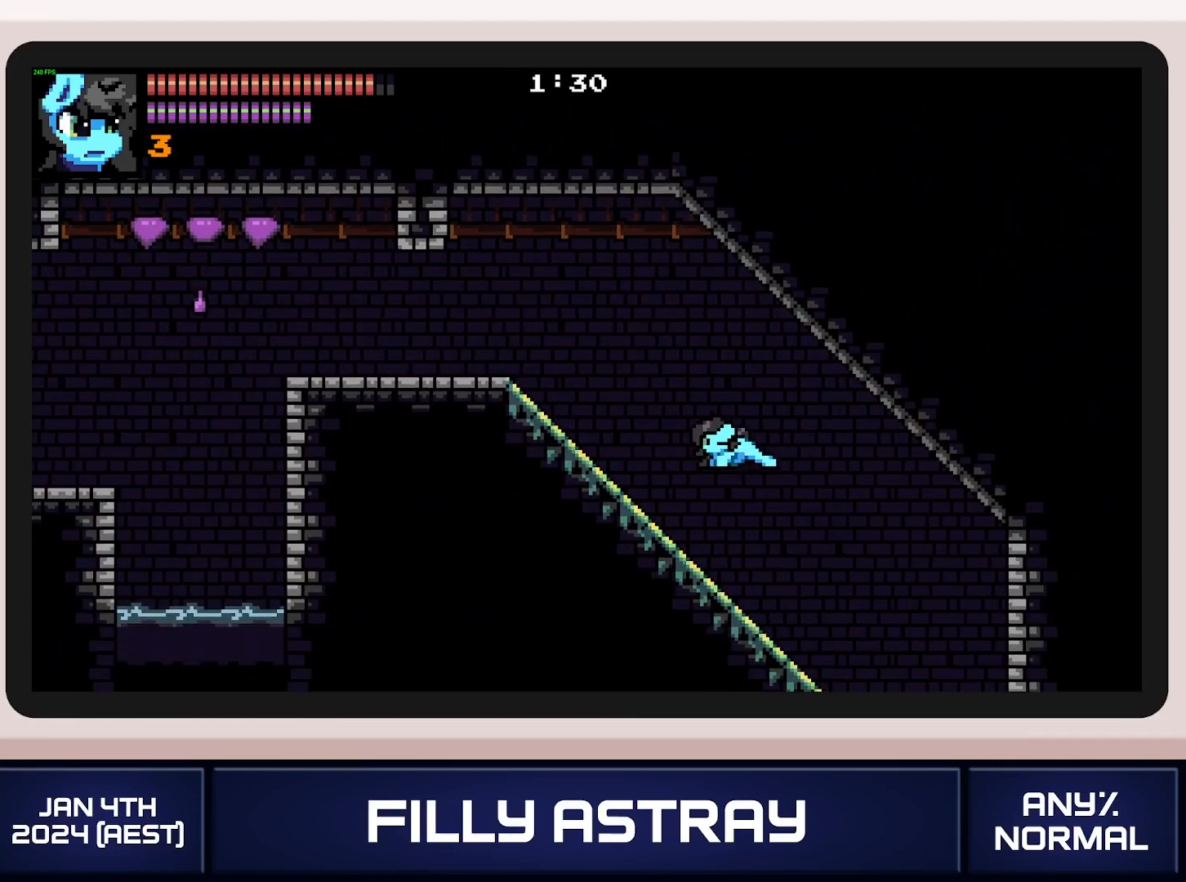
{"buttons": ["DPAD_RIGHT"], "events": []}
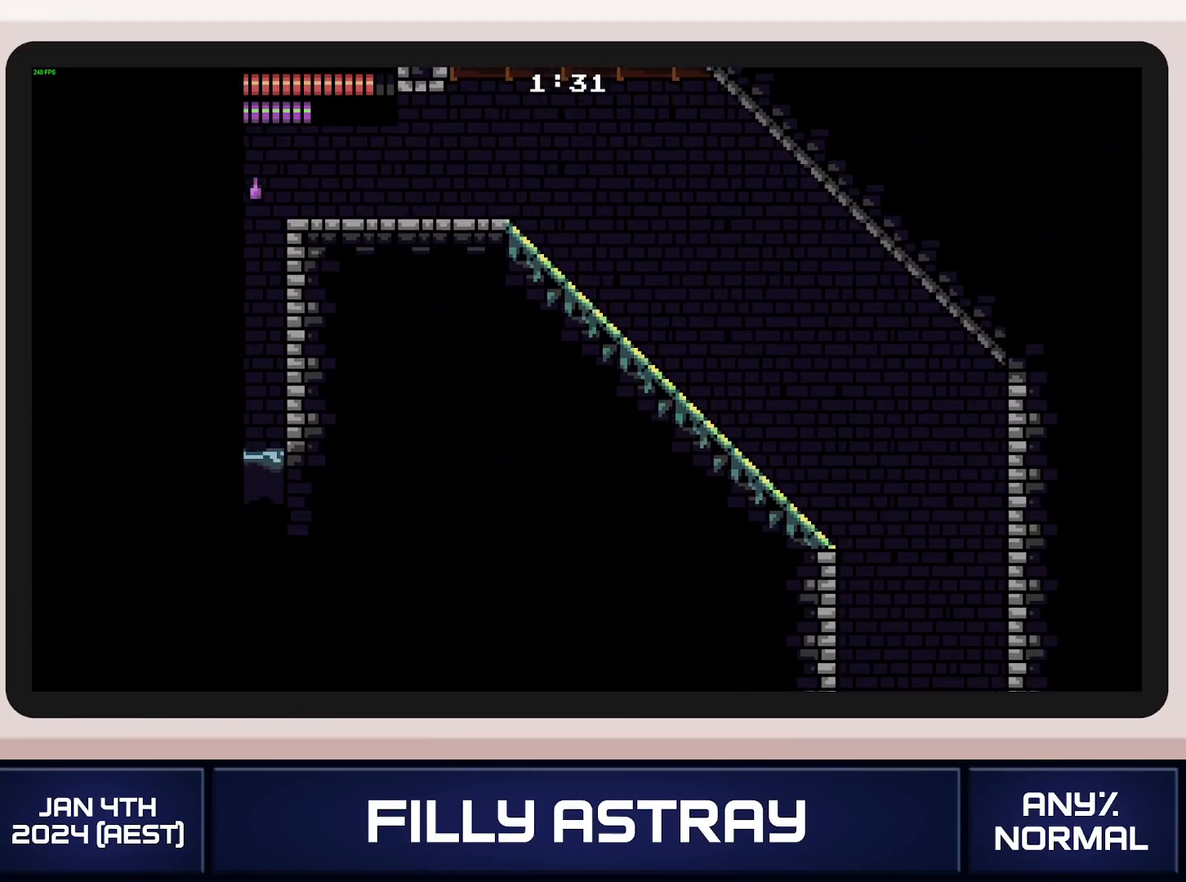
{"buttons": ["DPAD_RIGHT"], "events": []}
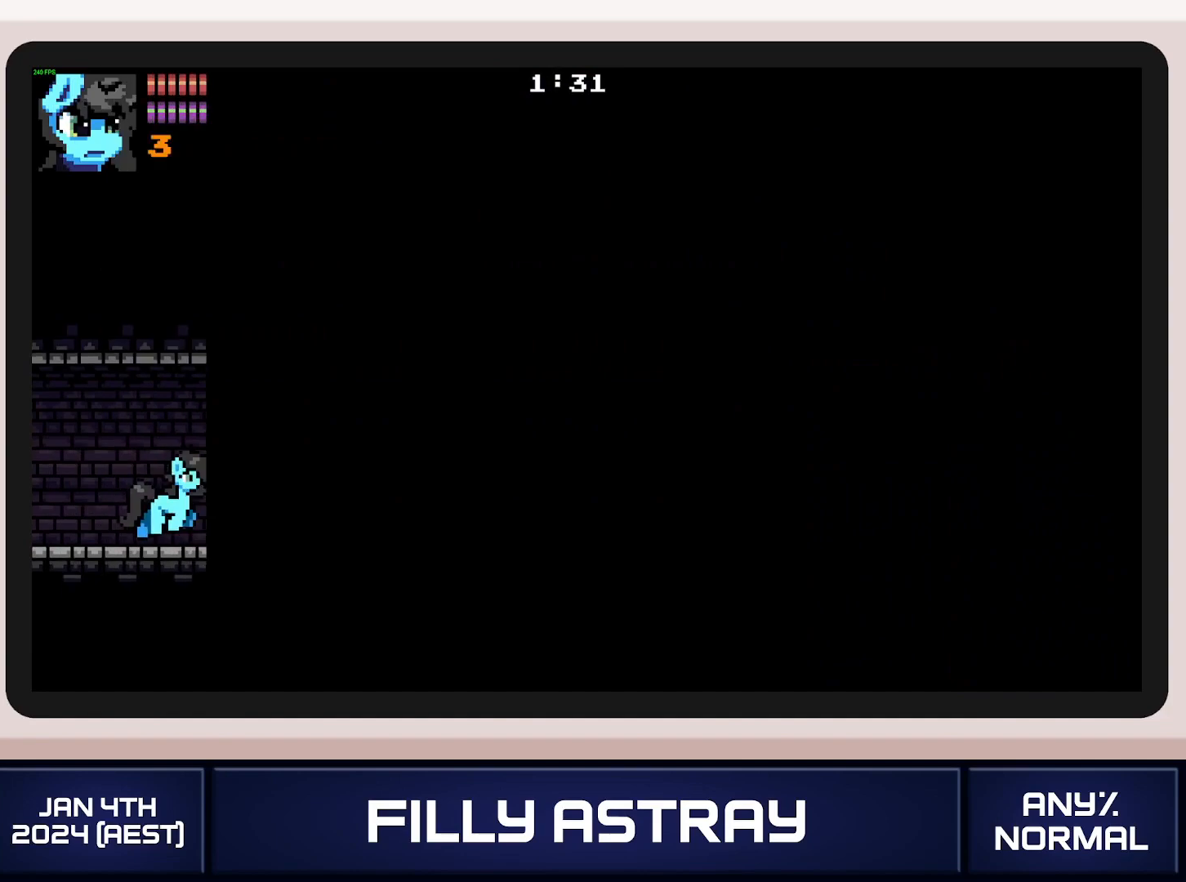
{"buttons": ["A", "DPAD_DOWN", "DPAD_RIGHT"], "events": [[317, "DPAD_RIGHT", "up"], [384, "DPAD_RIGHT", "down"], [451, "DPAD_DOWN", "down"], [484, "A", "down"]]}
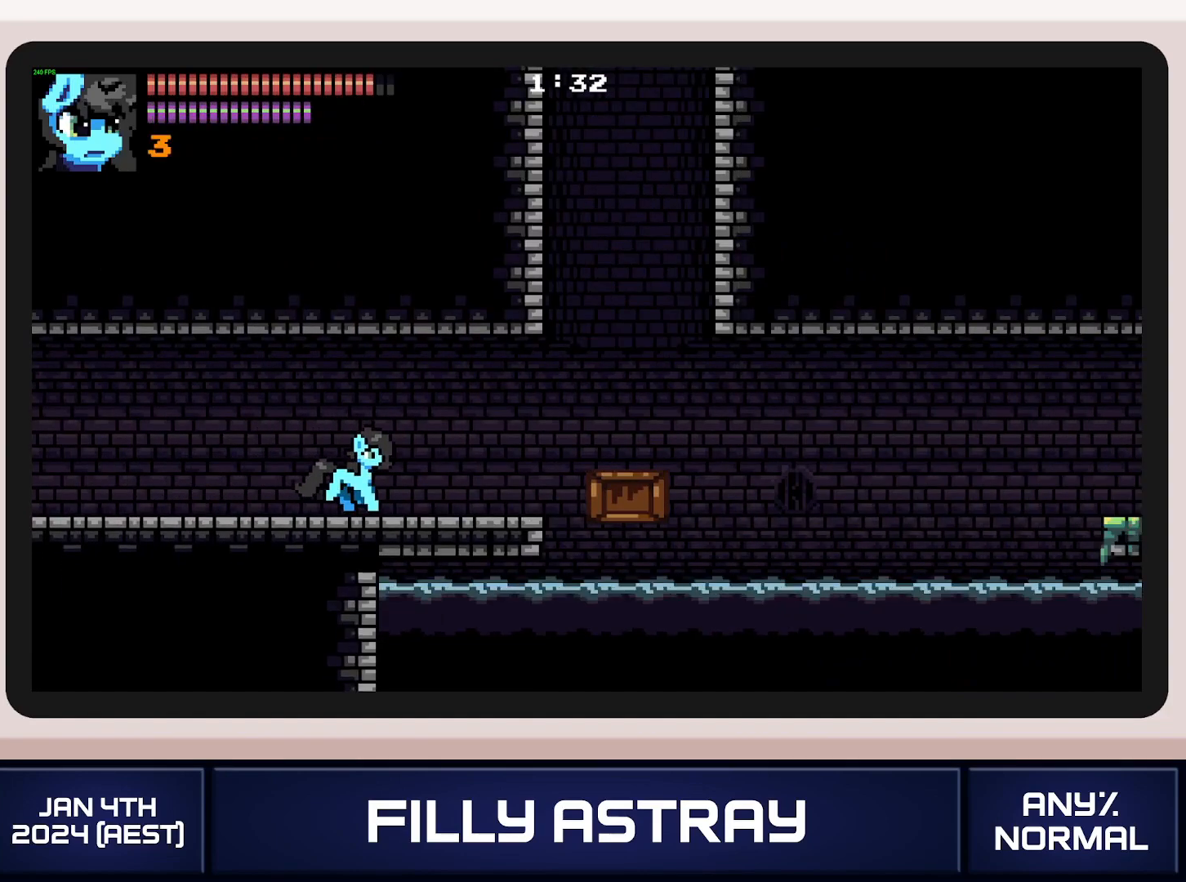
{"buttons": ["DPAD_RIGHT"], "events": [[117, "A", "up"], [434, "DPAD_DOWN", "up"]]}
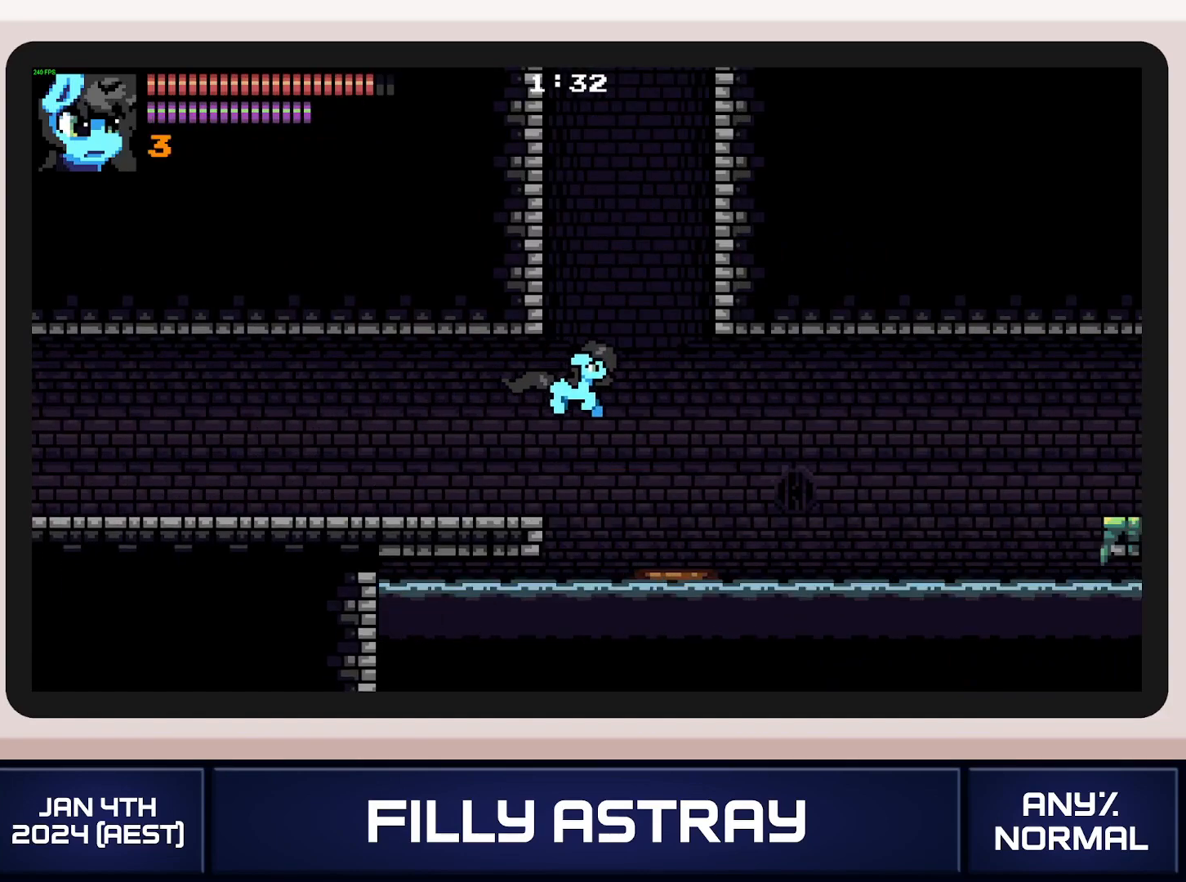
{"buttons": ["DPAD_DOWN", "DPAD_RIGHT"], "events": [[484, "DPAD_DOWN", "down"]]}
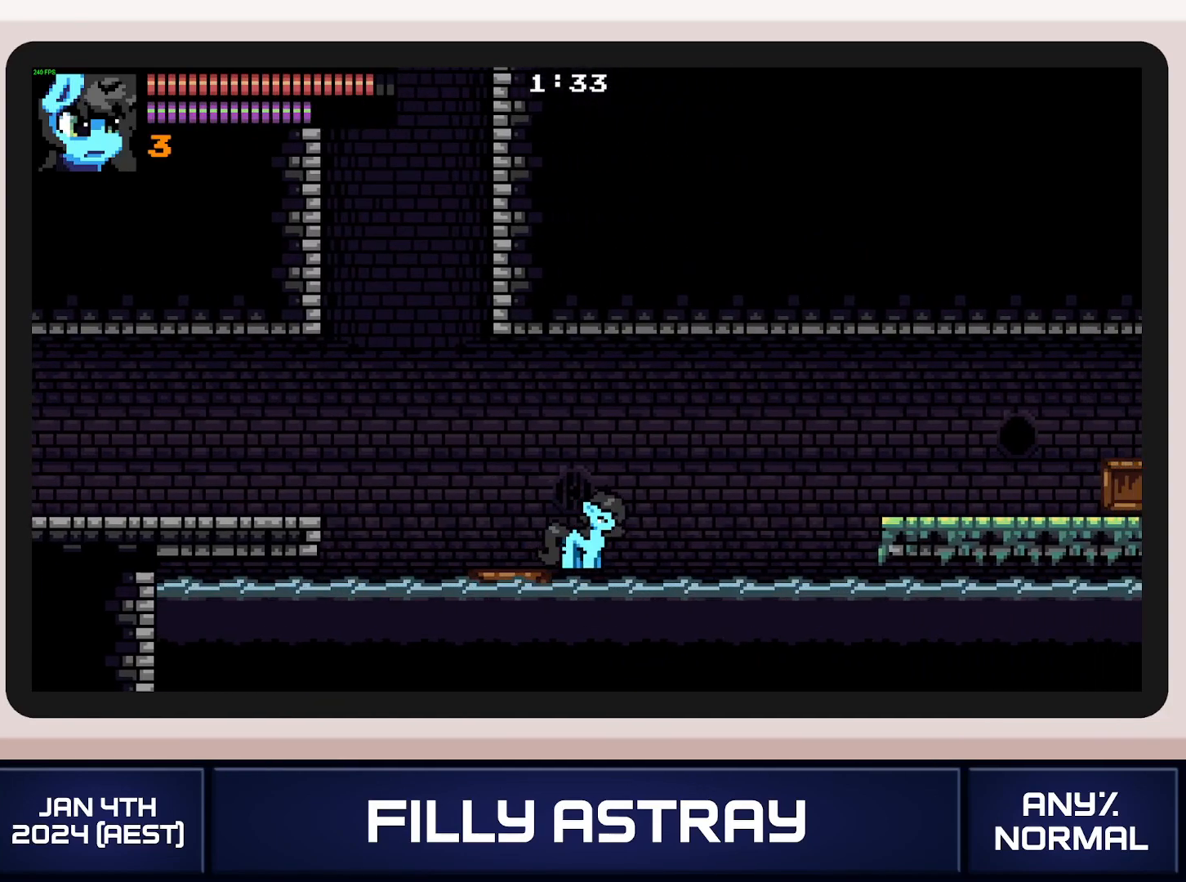
{"buttons": ["DPAD_RIGHT"], "events": [[17, "A", "down"], [200, "DPAD_DOWN", "up"], [284, "A", "up"]]}
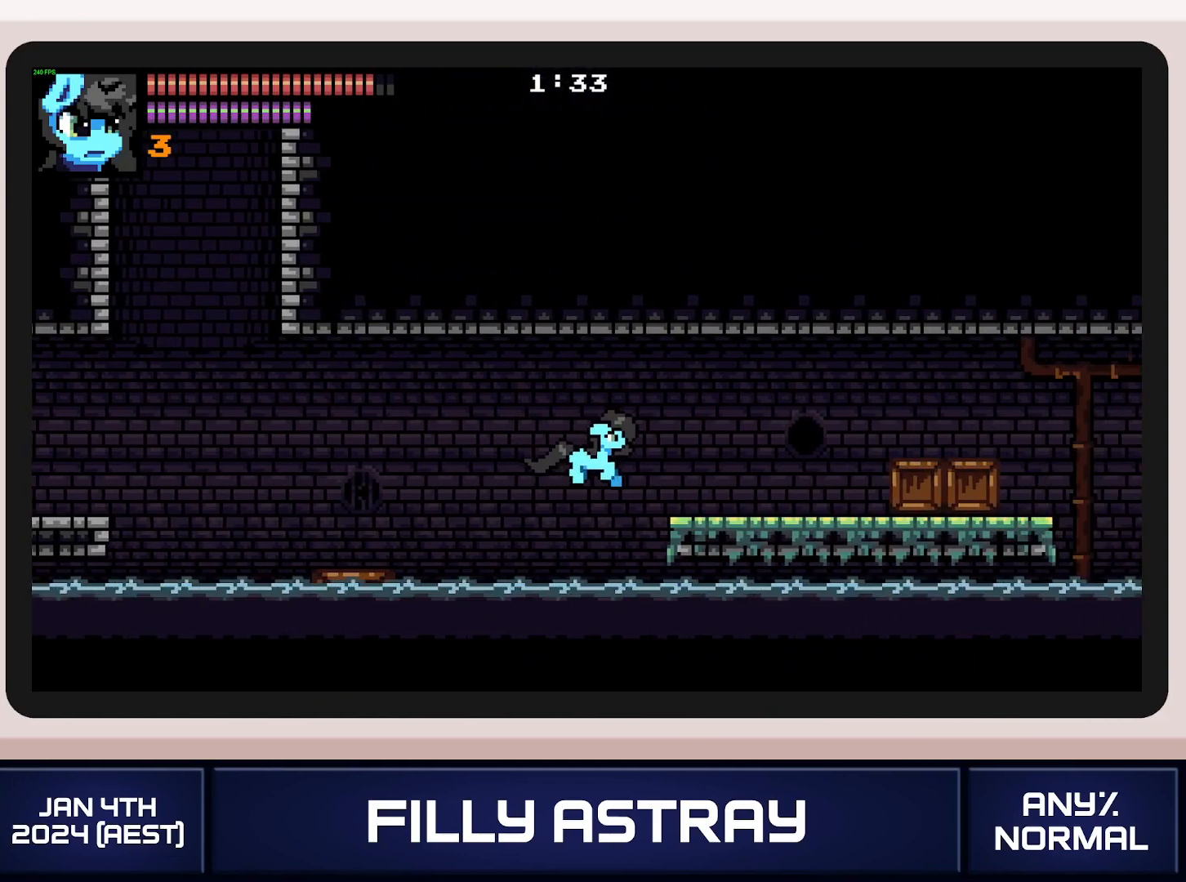
{"buttons": ["DPAD_RIGHT"], "events": []}
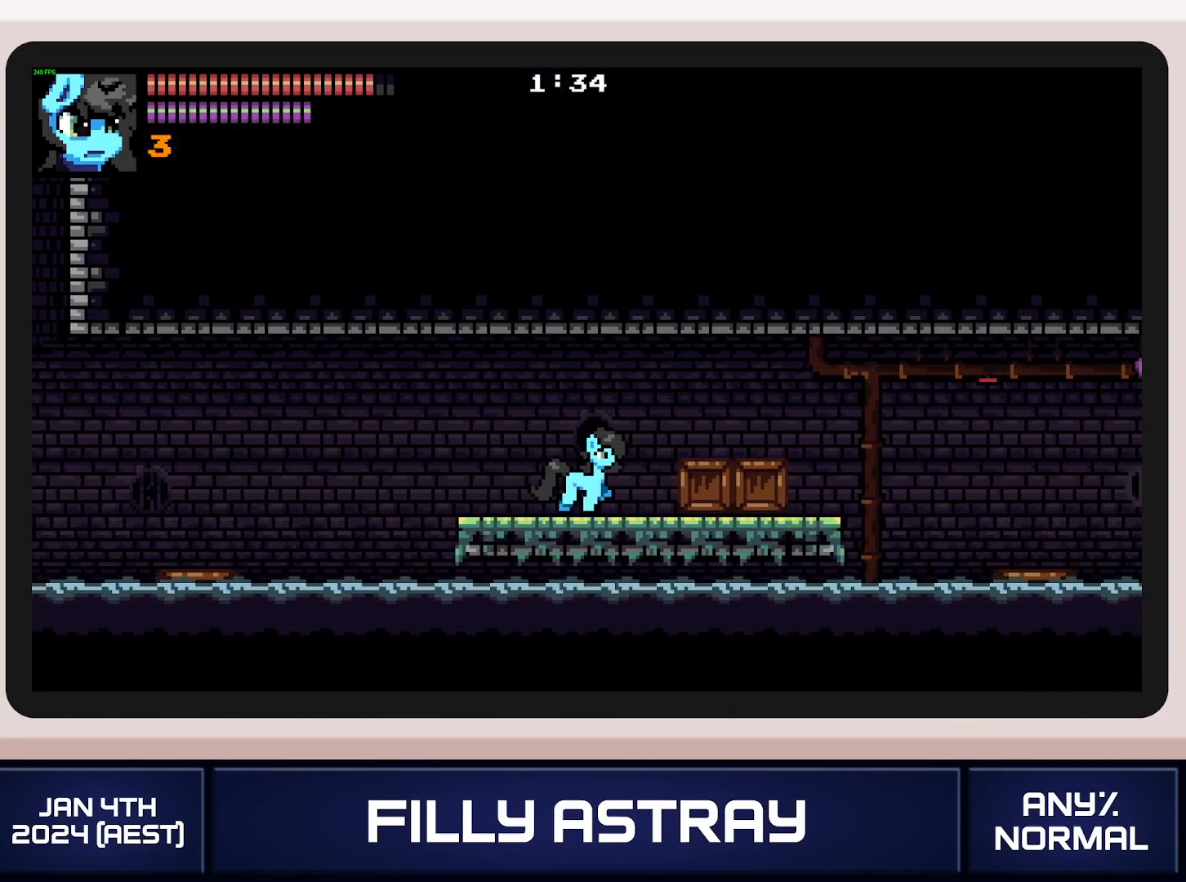
{"buttons": ["DPAD_DOWN", "DPAD_RIGHT"], "events": [[133, "DPAD_DOWN", "down"], [167, "A", "down"], [417, "A", "up"]]}
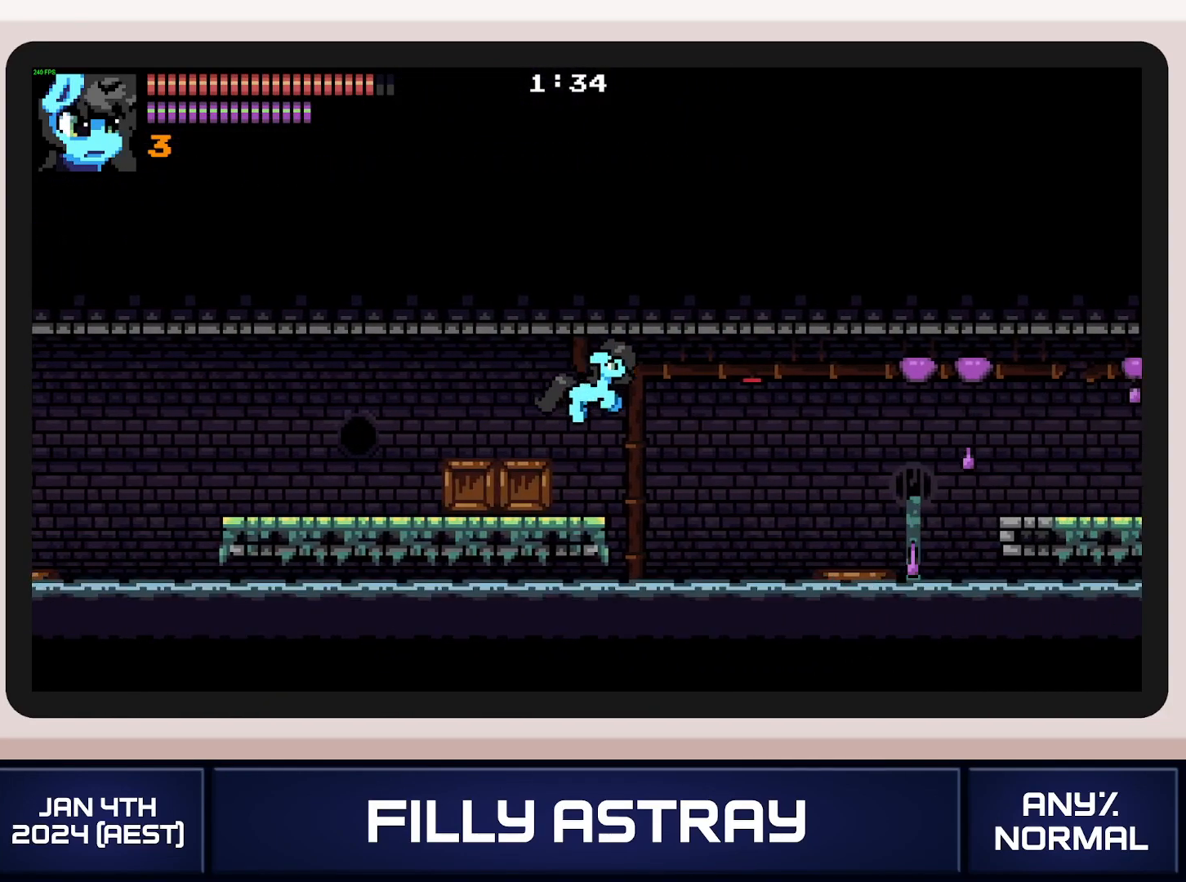
{"buttons": ["A", "DPAD_DOWN", "DPAD_RIGHT"], "events": [[468, "A", "down"]]}